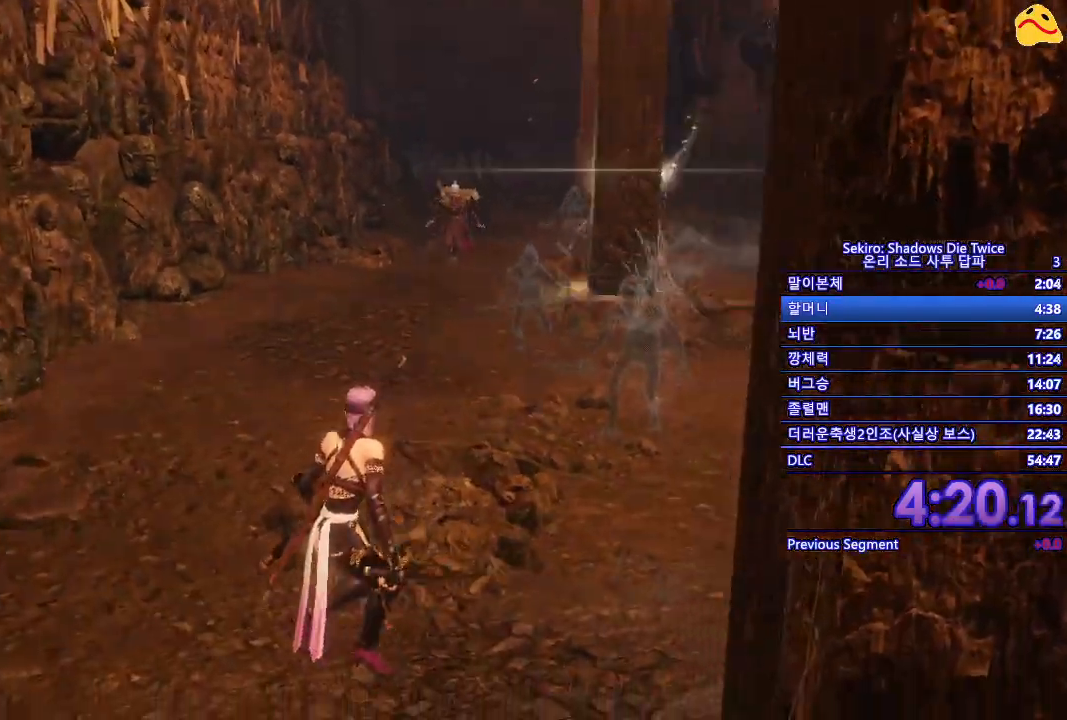
Gameplay with a controller (Xbox layout); each line is a JSON object with the inputs held at the frame after it. "events" lists button and stick changes between this image and that frame as [ms after this image, input, new state], when the widget could be followed in between.
{"buttons": [], "left_stick": "down", "right_stick": "center", "events": [[333, "left_stick", "down"]]}
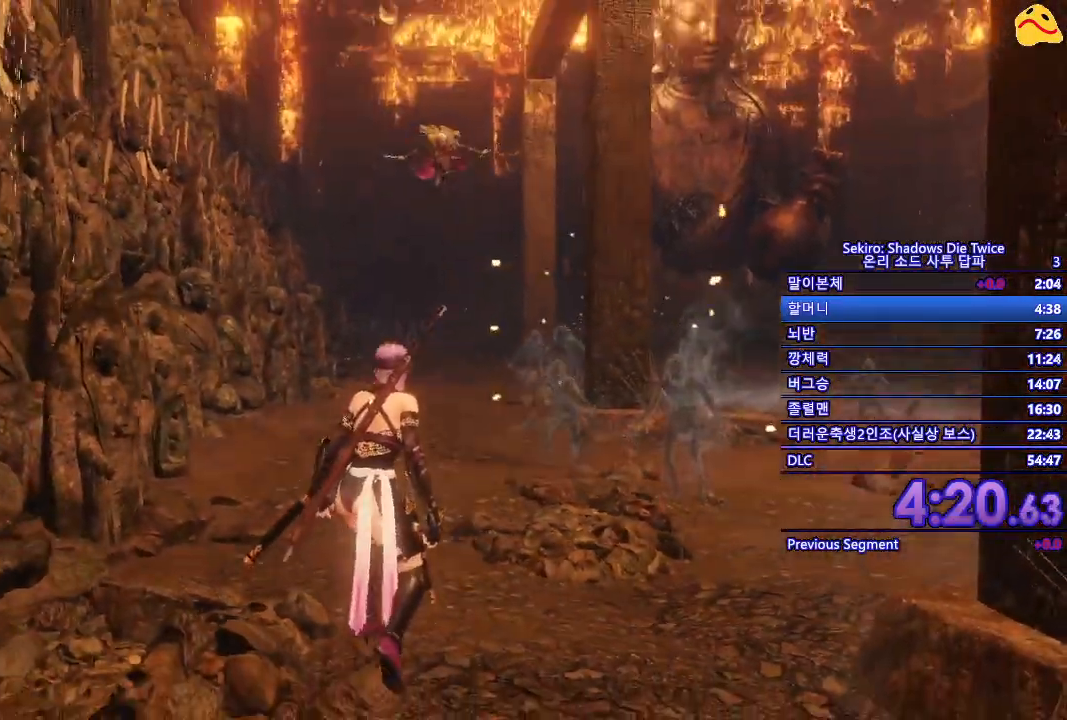
{"buttons": [], "left_stick": "down-right", "right_stick": "center", "events": [[383, "left_stick", "down-right"]]}
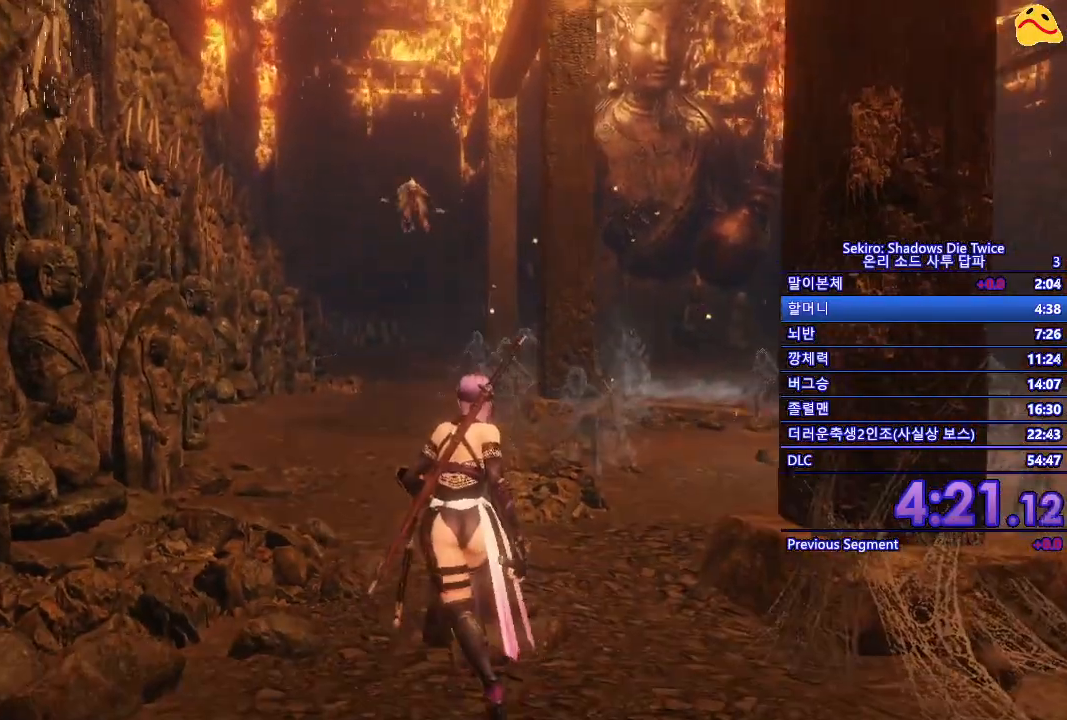
{"buttons": [], "left_stick": "down-right", "right_stick": "center", "events": []}
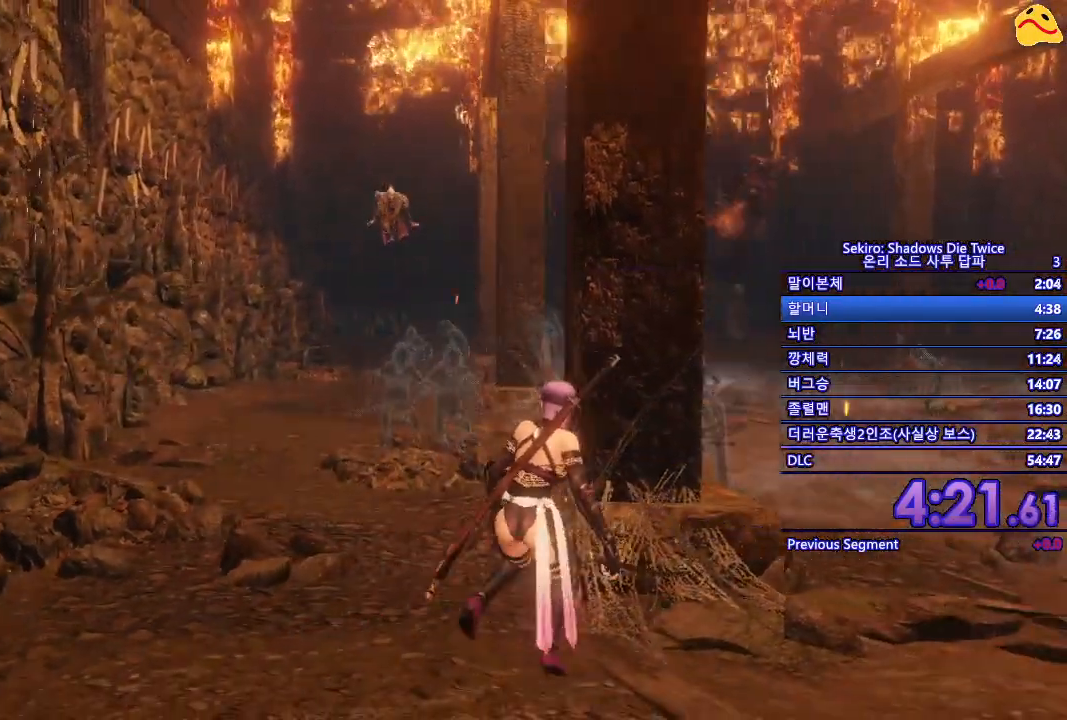
{"buttons": [], "left_stick": "center", "right_stick": "center", "events": [[217, "left_stick", "center"]]}
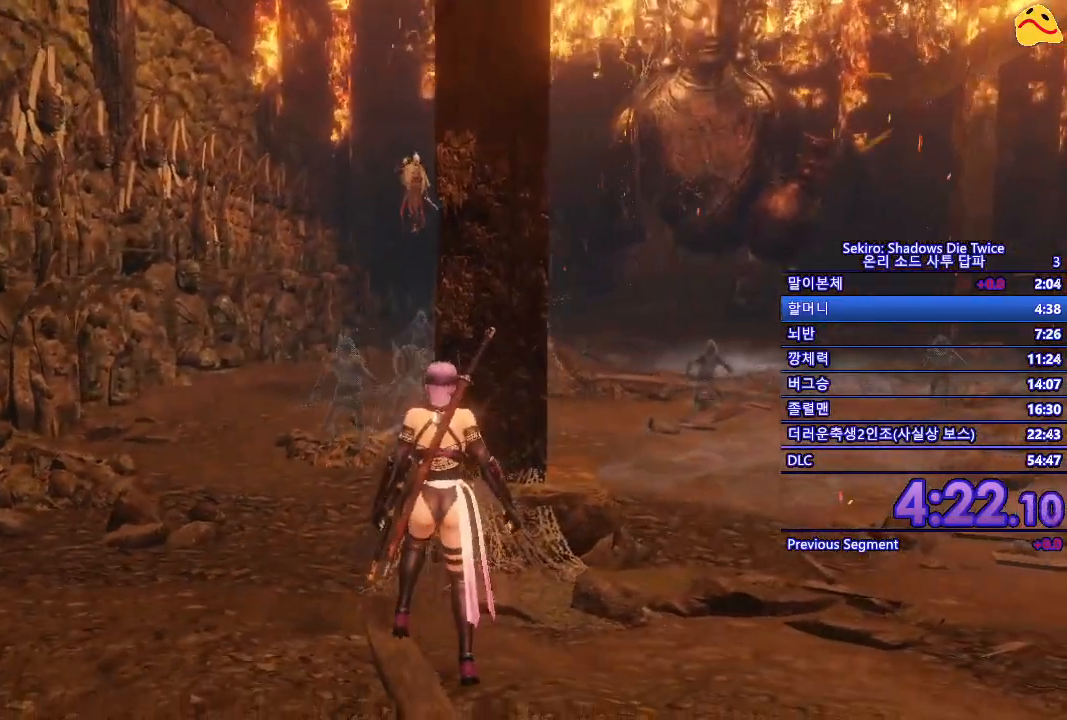
{"buttons": [], "left_stick": "up-right", "right_stick": "center", "events": [[183, "left_stick", "up-right"]]}
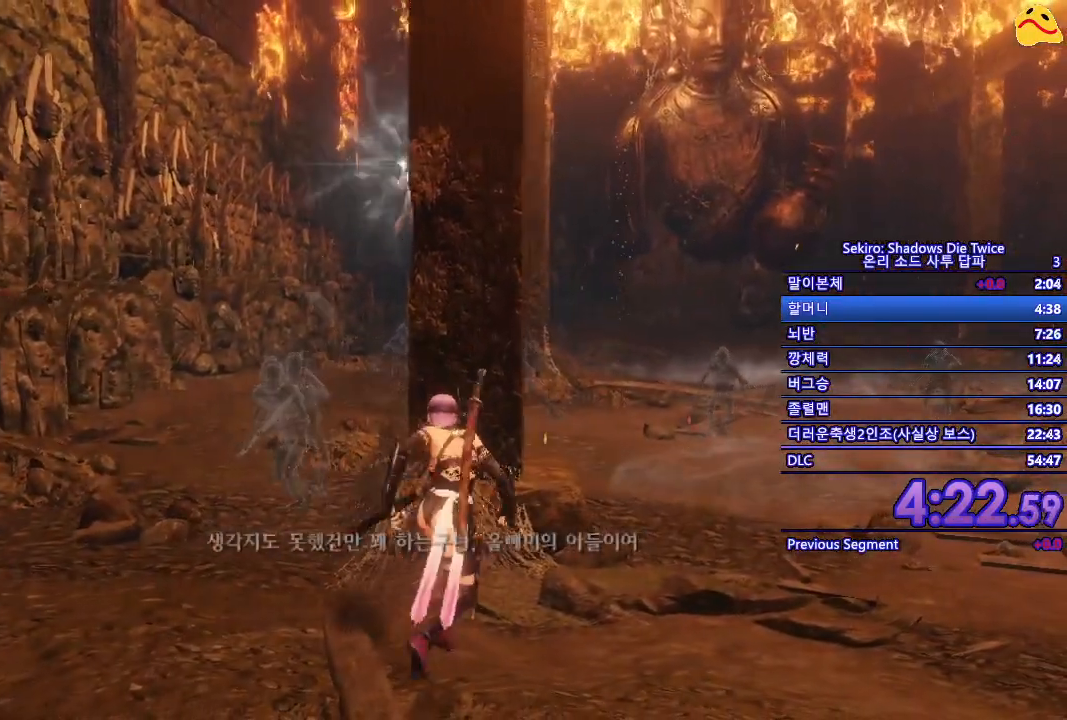
{"buttons": ["B"], "left_stick": "right", "right_stick": "center", "events": [[33, "left_stick", "down-right"], [300, "B", "down"], [450, "left_stick", "right"]]}
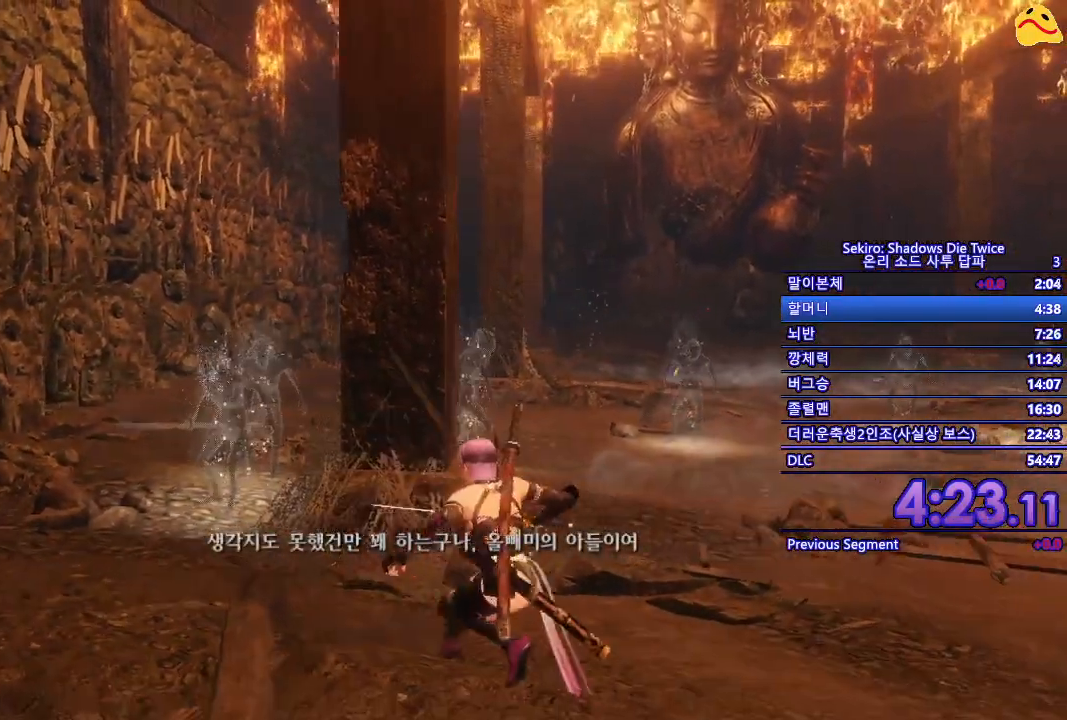
{"buttons": ["B"], "left_stick": "right", "right_stick": "center", "events": []}
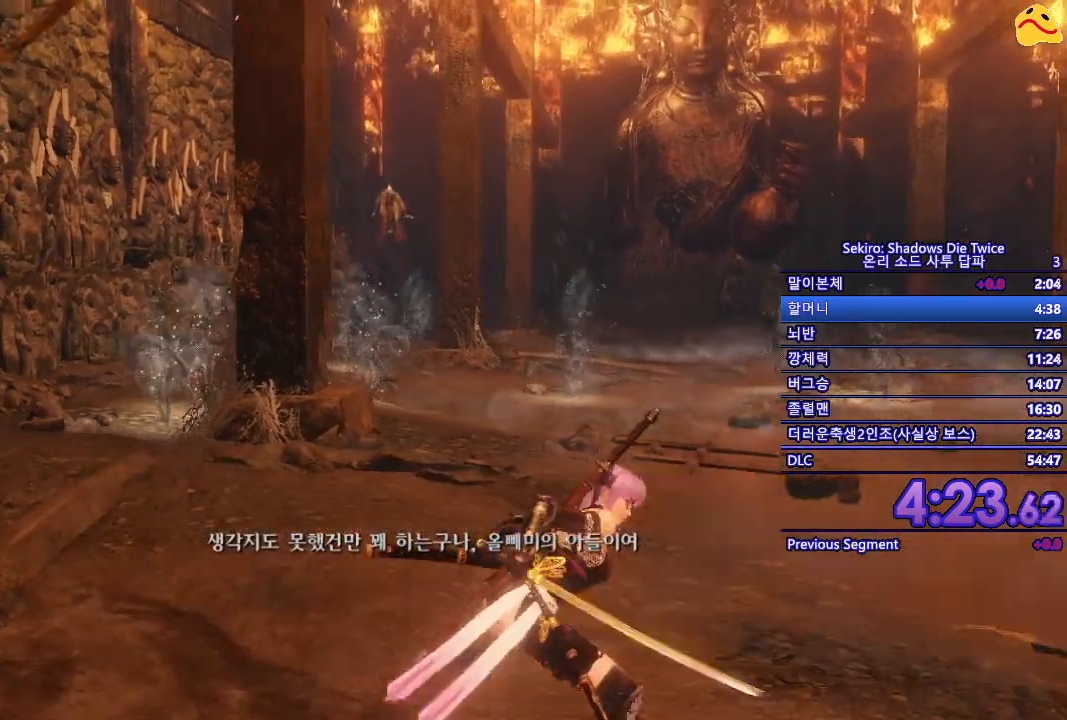
{"buttons": ["B"], "left_stick": "right", "right_stick": "center", "events": []}
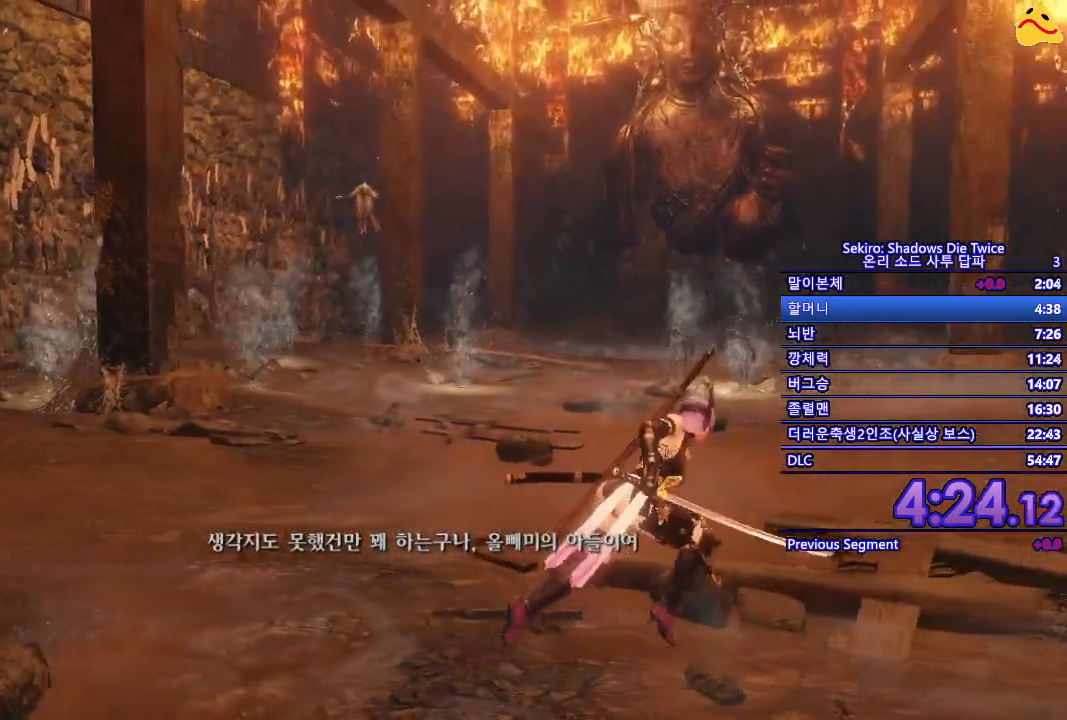
{"buttons": ["B"], "left_stick": "right", "right_stick": "center", "events": []}
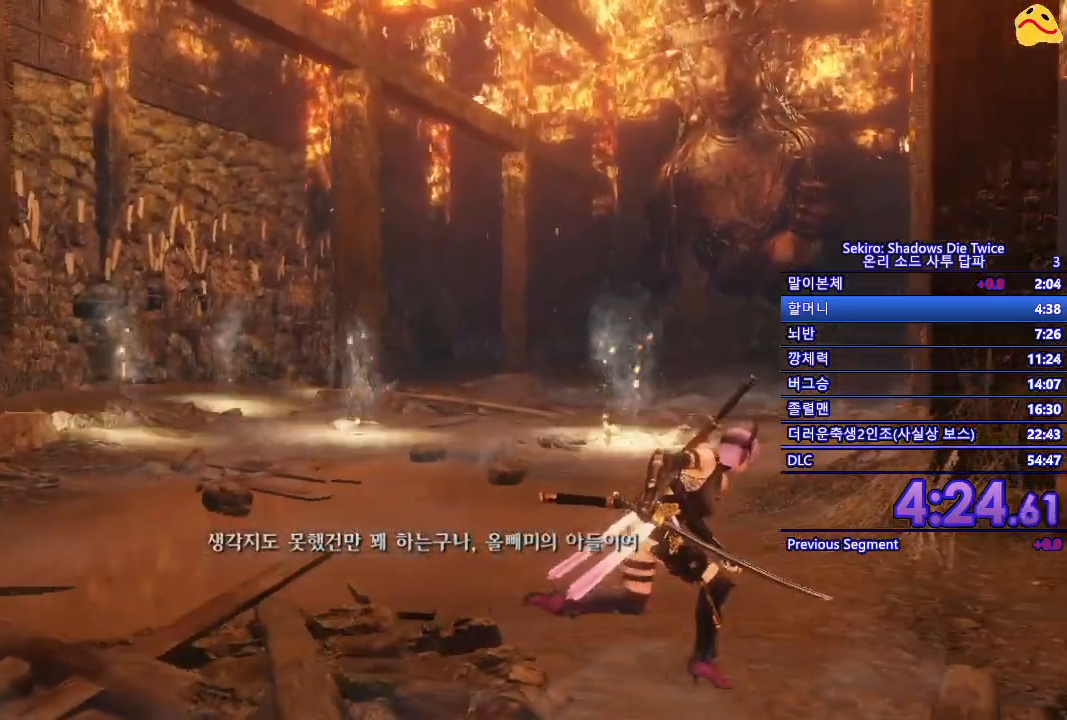
{"buttons": [], "left_stick": "up-right", "right_stick": "center", "events": [[33, "B", "up"], [350, "left_stick", "up-right"]]}
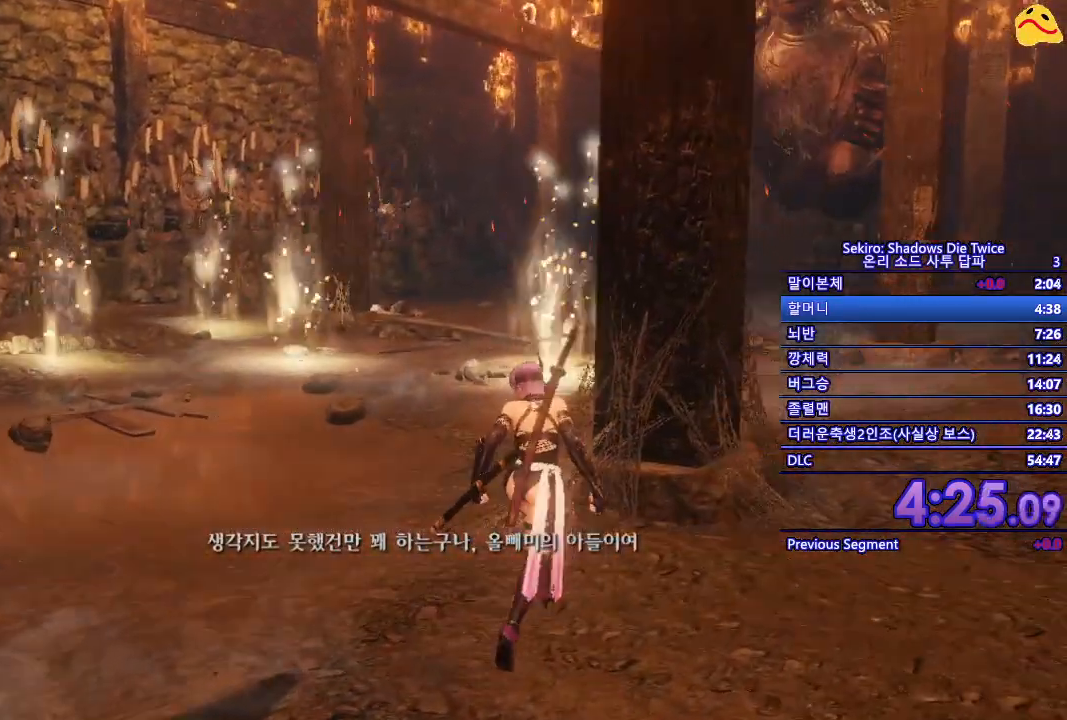
{"buttons": [], "left_stick": "center", "right_stick": "center", "events": [[33, "R3", "down"], [150, "R3", "up"], [167, "right_stick", "down"], [217, "right_stick", "down-left"], [317, "left_stick", "up"], [350, "right_stick", "center"], [433, "left_stick", "center"]]}
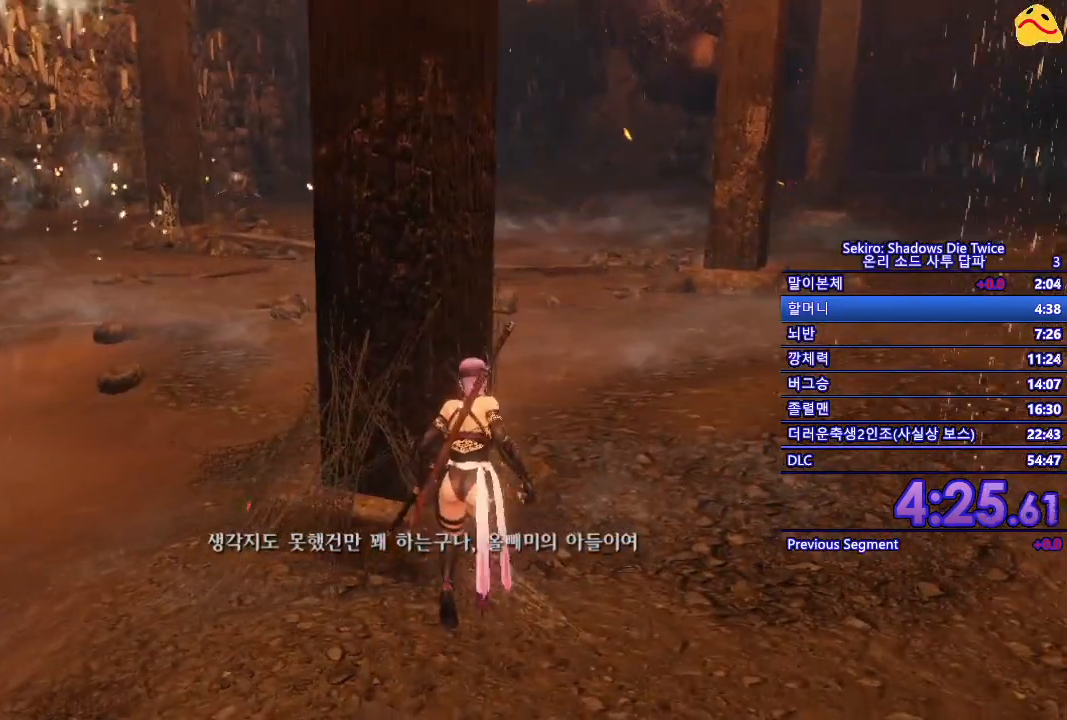
{"buttons": [], "left_stick": "center", "right_stick": "center", "events": [[117, "right_stick", "left"], [383, "right_stick", "center"]]}
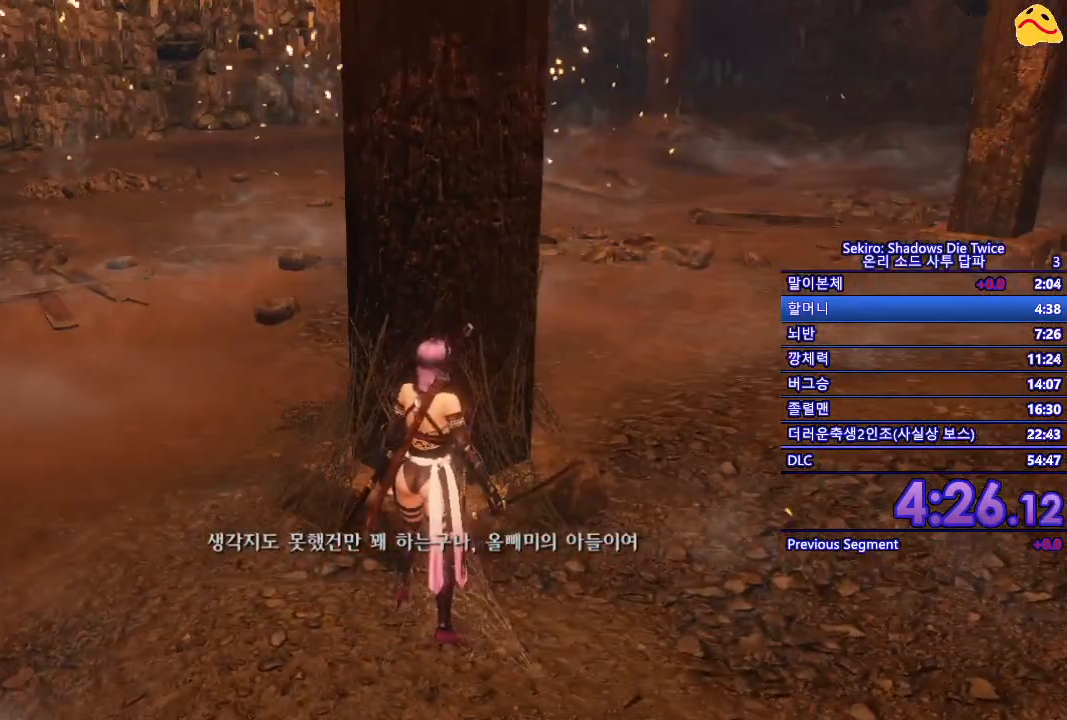
{"buttons": [], "left_stick": "center", "right_stick": "center", "events": []}
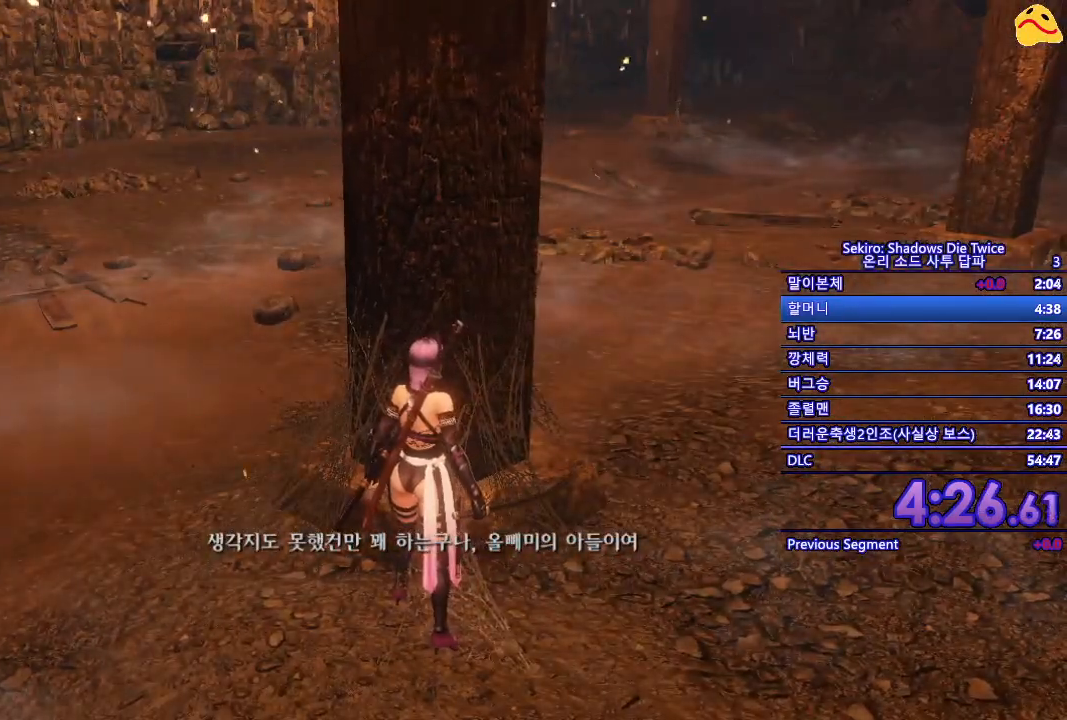
{"buttons": [], "left_stick": "center", "right_stick": "center", "events": []}
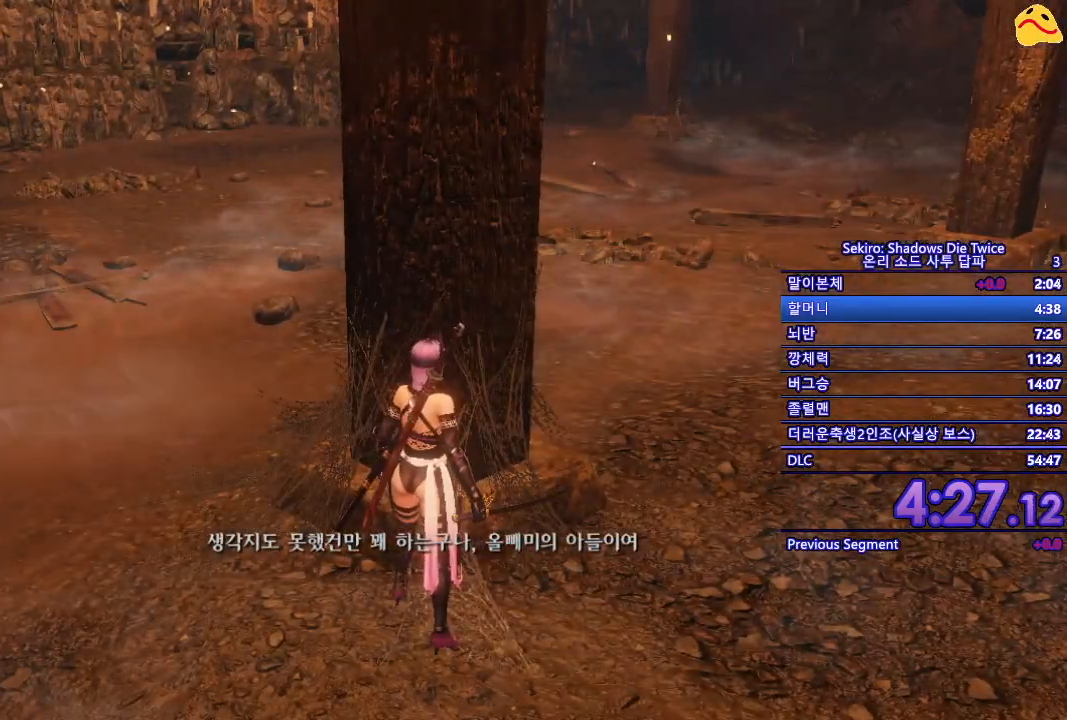
{"buttons": [], "left_stick": "center", "right_stick": "center", "events": []}
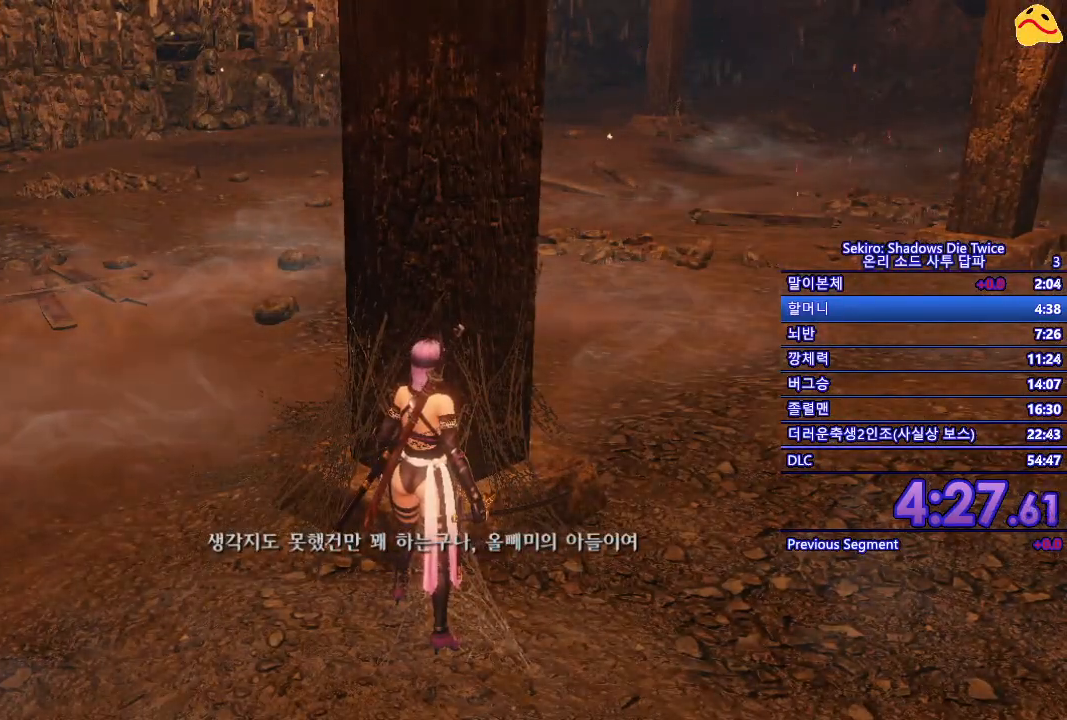
{"buttons": [], "left_stick": "center", "right_stick": "center", "events": []}
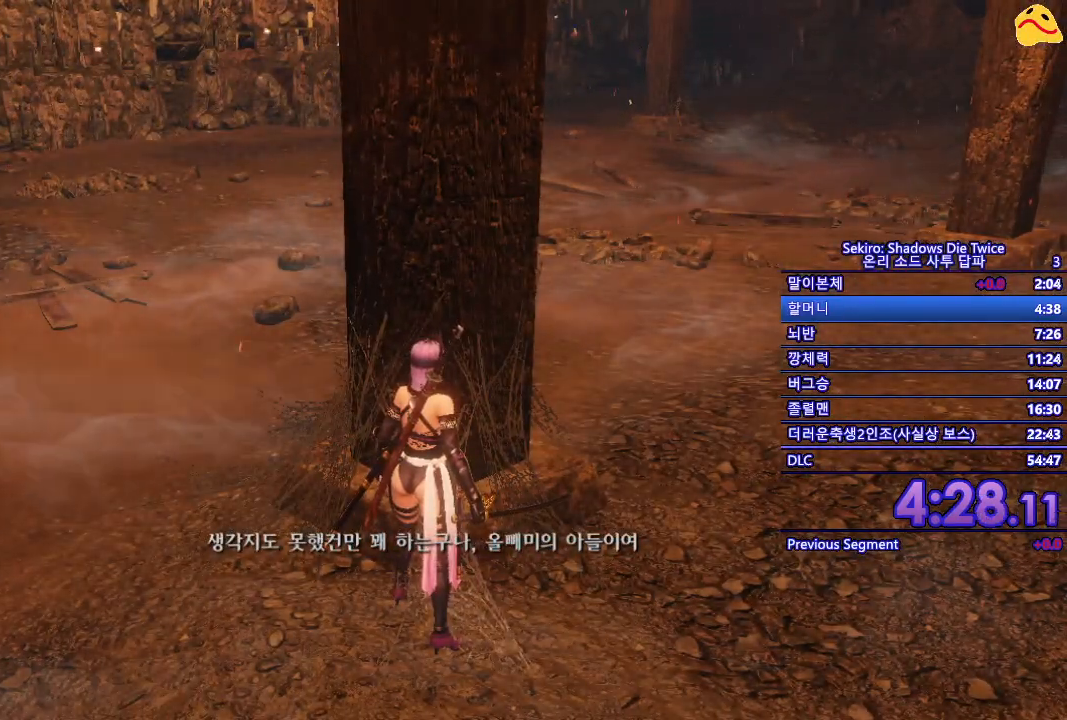
{"buttons": [], "left_stick": "center", "right_stick": "center", "events": []}
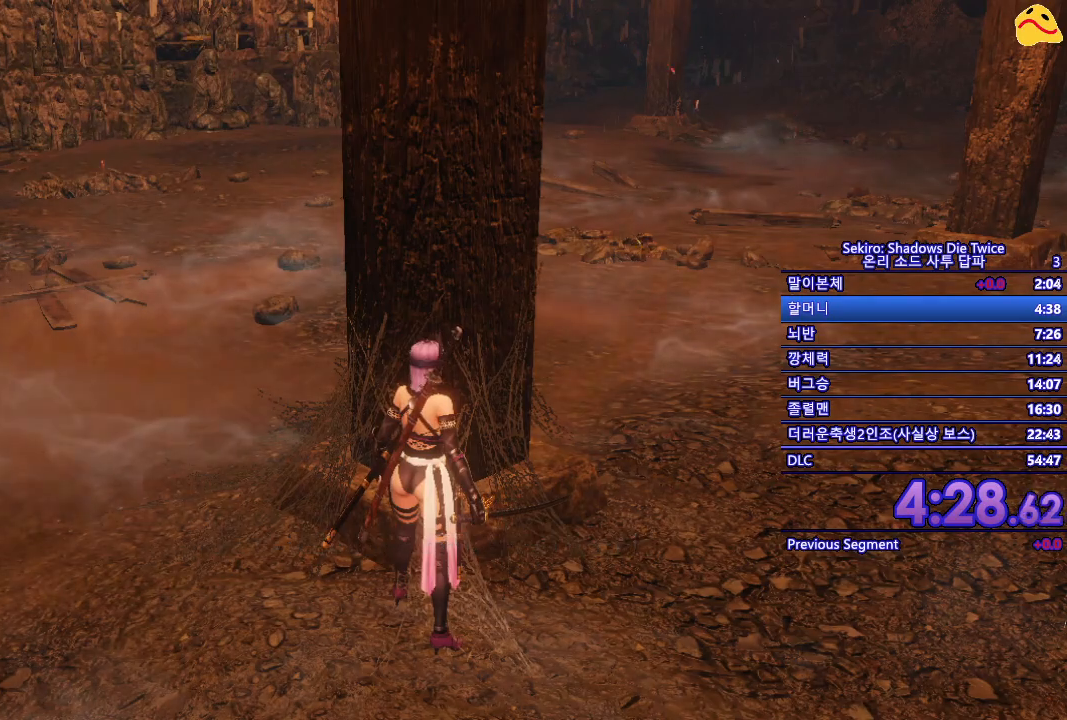
{"buttons": [], "left_stick": "center", "right_stick": "center", "events": []}
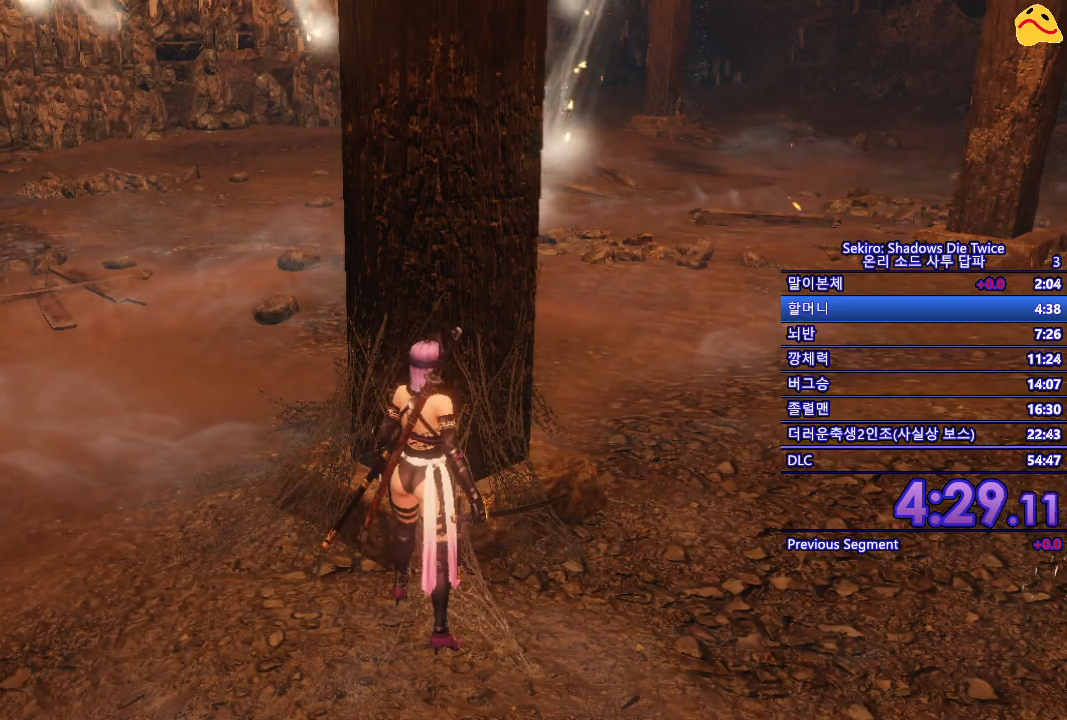
{"buttons": [], "left_stick": "center", "right_stick": "center", "events": []}
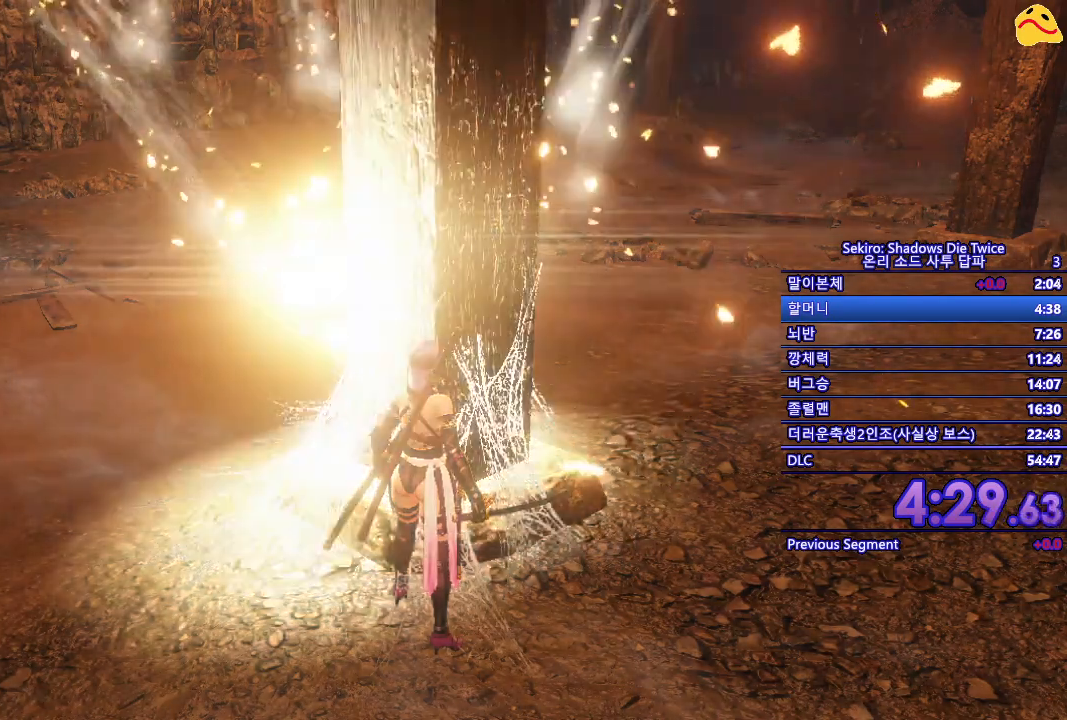
{"buttons": [], "left_stick": "center", "right_stick": "center", "events": []}
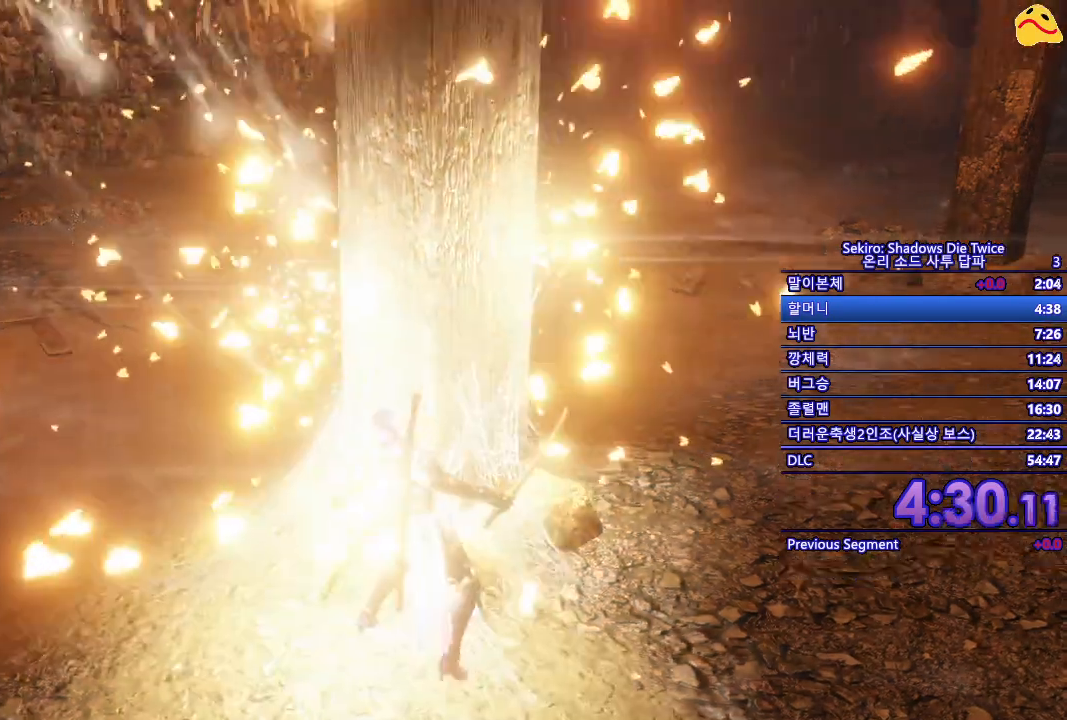
{"buttons": [], "left_stick": "center", "right_stick": "center", "events": []}
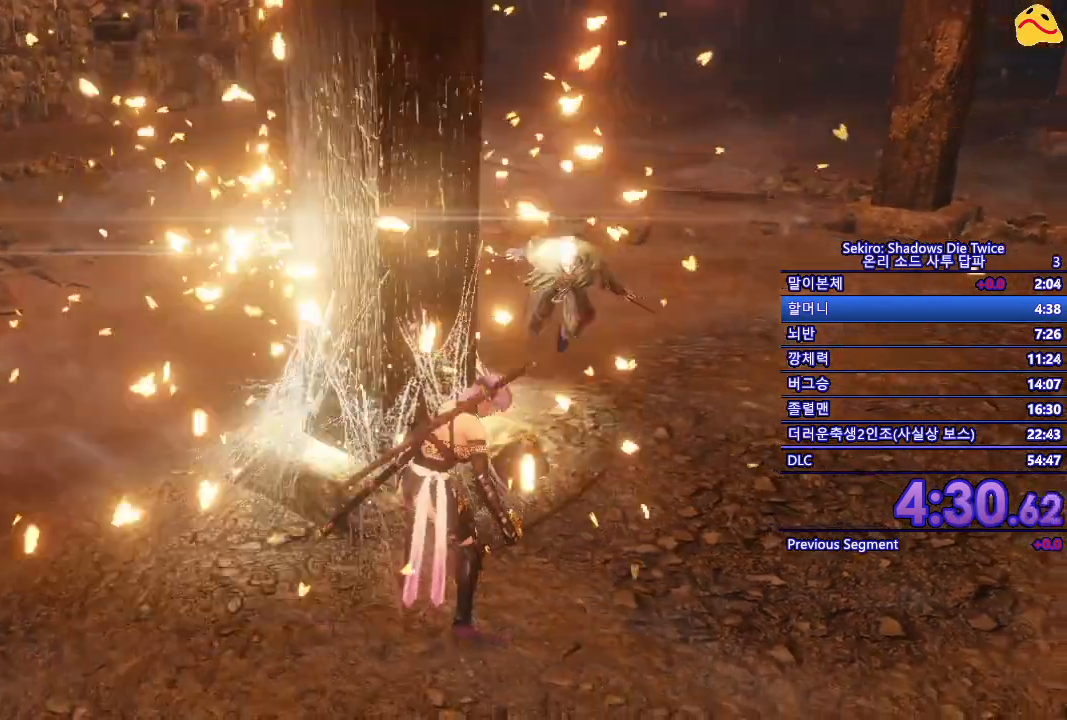
{"buttons": [], "left_stick": "up-left", "right_stick": "center", "events": [[33, "left_stick", "up-left"], [150, "right_stick", "down-left"], [350, "right_stick", "center"]]}
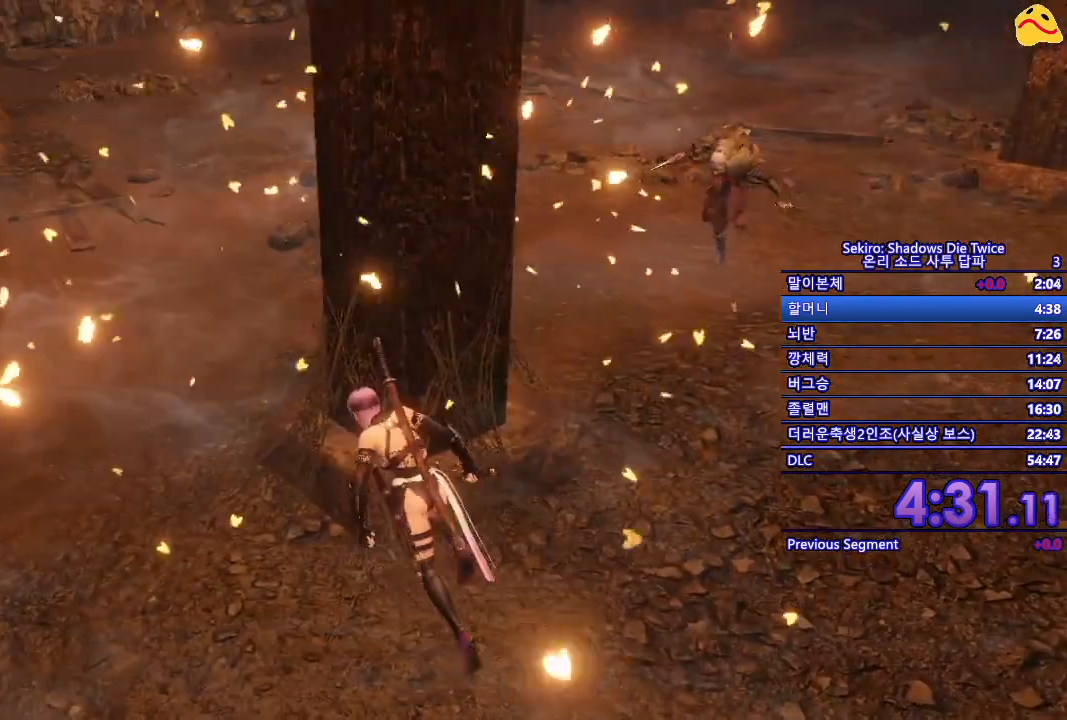
{"buttons": [], "left_stick": "center", "right_stick": "center", "events": [[83, "left_stick", "center"], [200, "R3", "down"], [350, "R3", "up"]]}
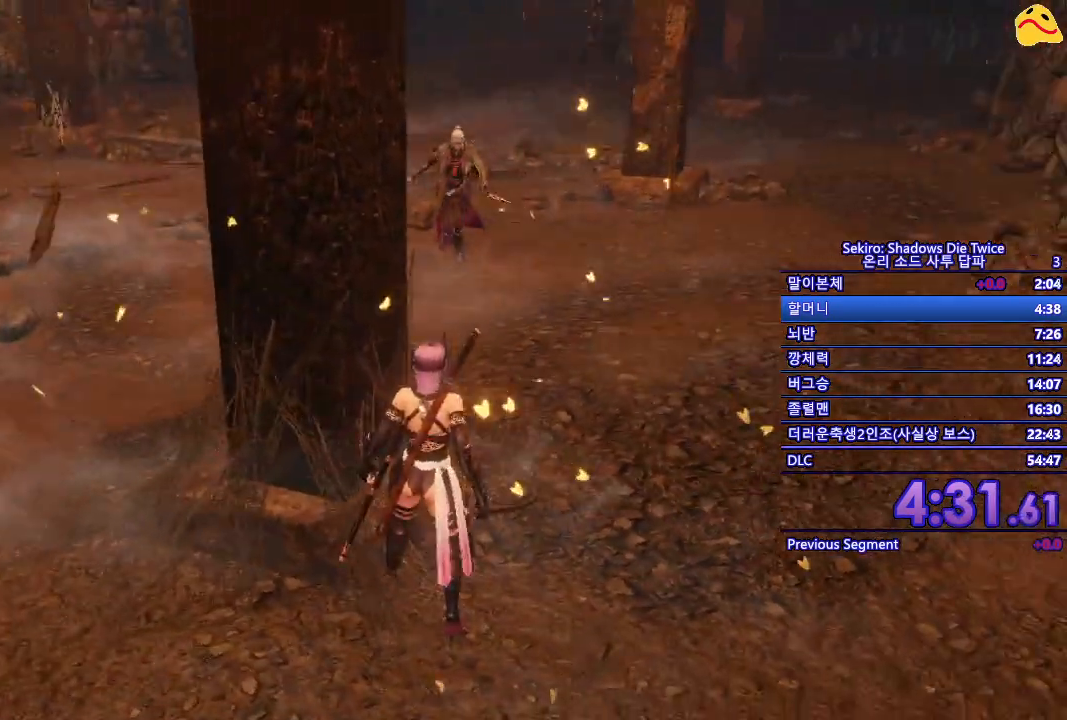
{"buttons": [], "left_stick": "up", "right_stick": "center", "events": [[183, "left_stick", "up"], [250, "left_stick", "up-right"], [433, "left_stick", "up"]]}
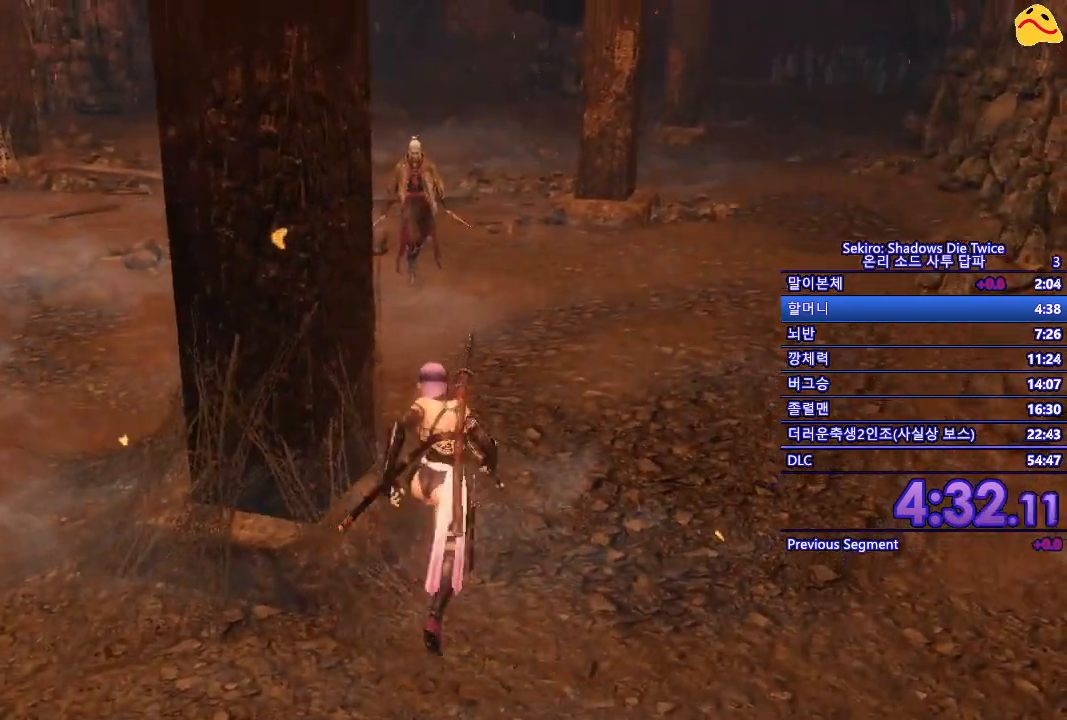
{"buttons": [], "left_stick": "up", "right_stick": "center", "events": []}
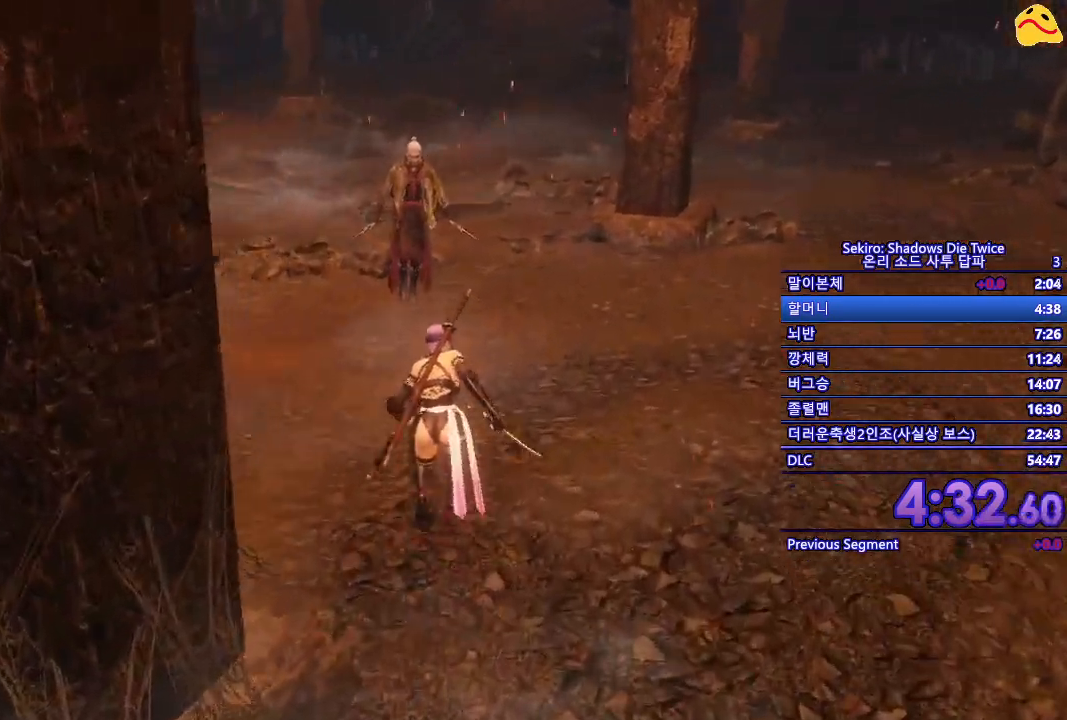
{"buttons": ["R1"], "left_stick": "up", "right_stick": "center", "events": [[317, "R1", "down"]]}
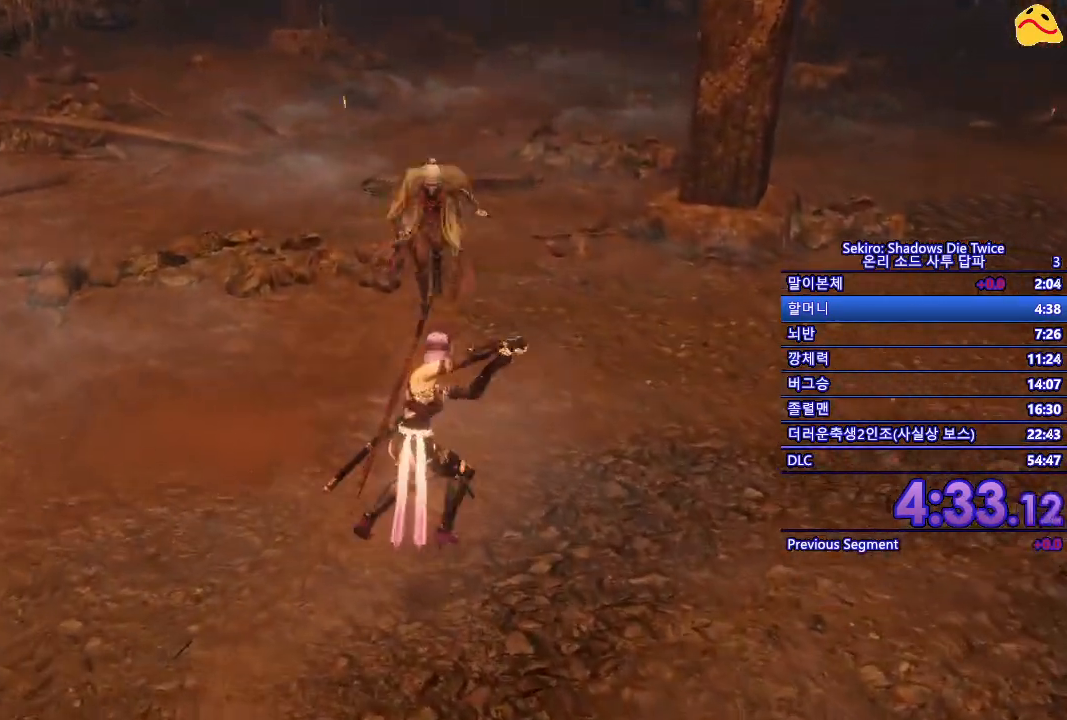
{"buttons": [], "left_stick": "center", "right_stick": "center", "events": [[33, "R1", "up"], [100, "left_stick", "center"]]}
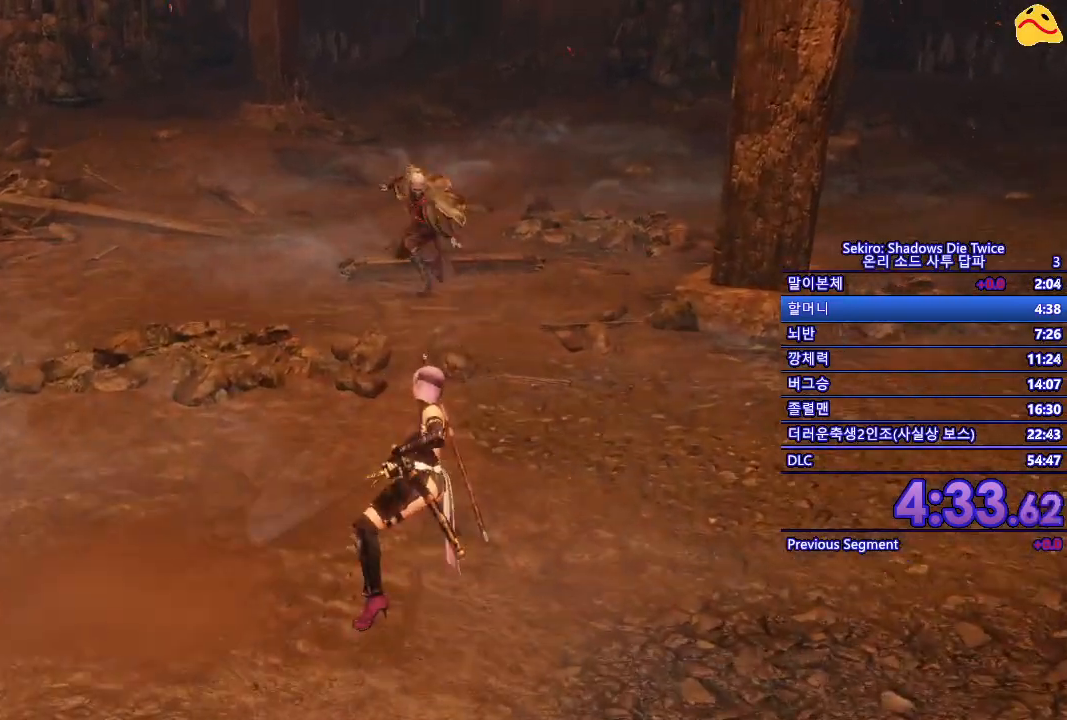
{"buttons": [], "left_stick": "up-left", "right_stick": "center", "events": [[233, "left_stick", "left"], [433, "left_stick", "up-left"]]}
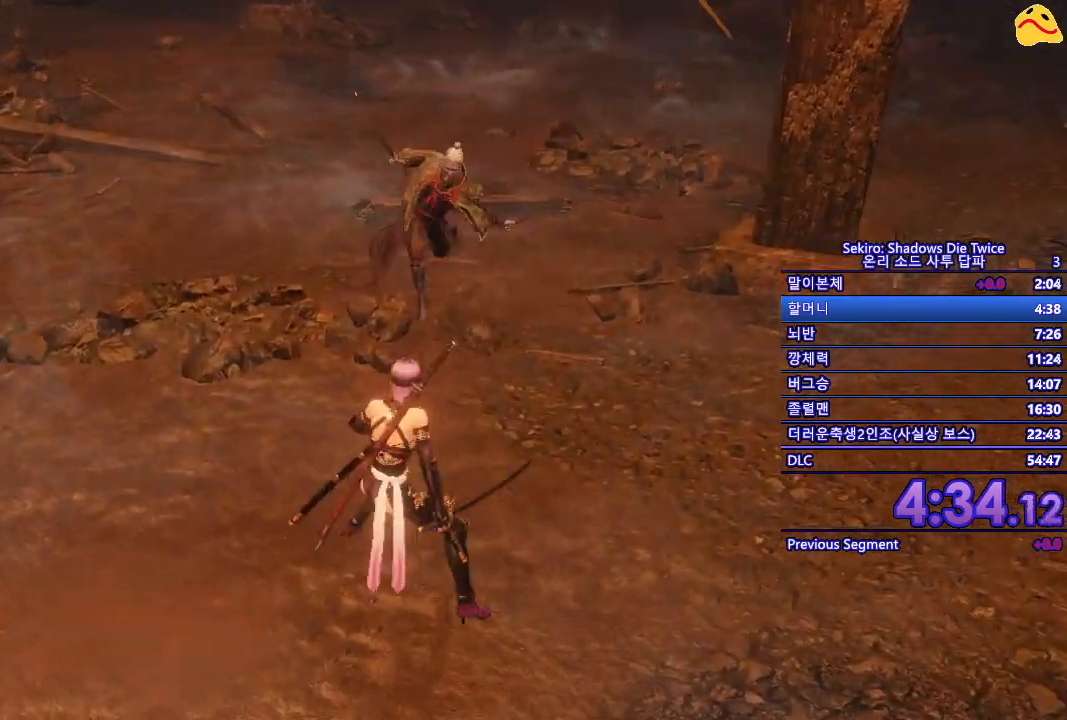
{"buttons": [], "left_stick": "center", "right_stick": "center", "events": [[33, "left_stick", "up"], [133, "L1", "down"], [383, "L1", "up"], [467, "left_stick", "center"]]}
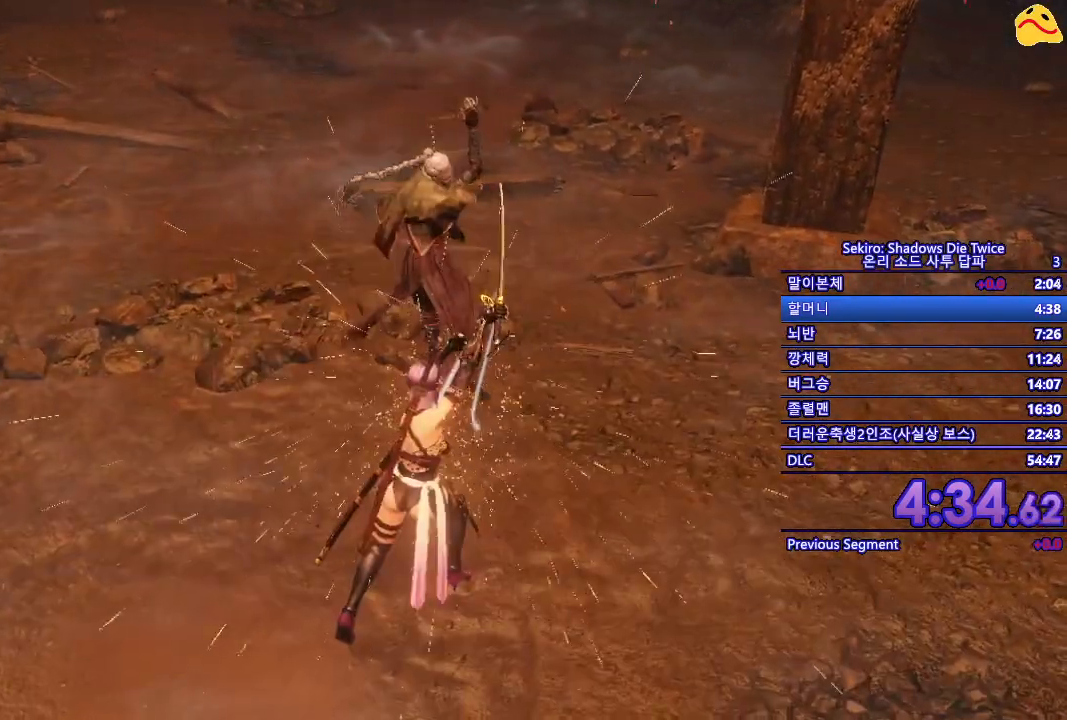
{"buttons": ["L1"], "left_stick": "up", "right_stick": "center", "events": [[283, "L1", "down"], [383, "left_stick", "up"]]}